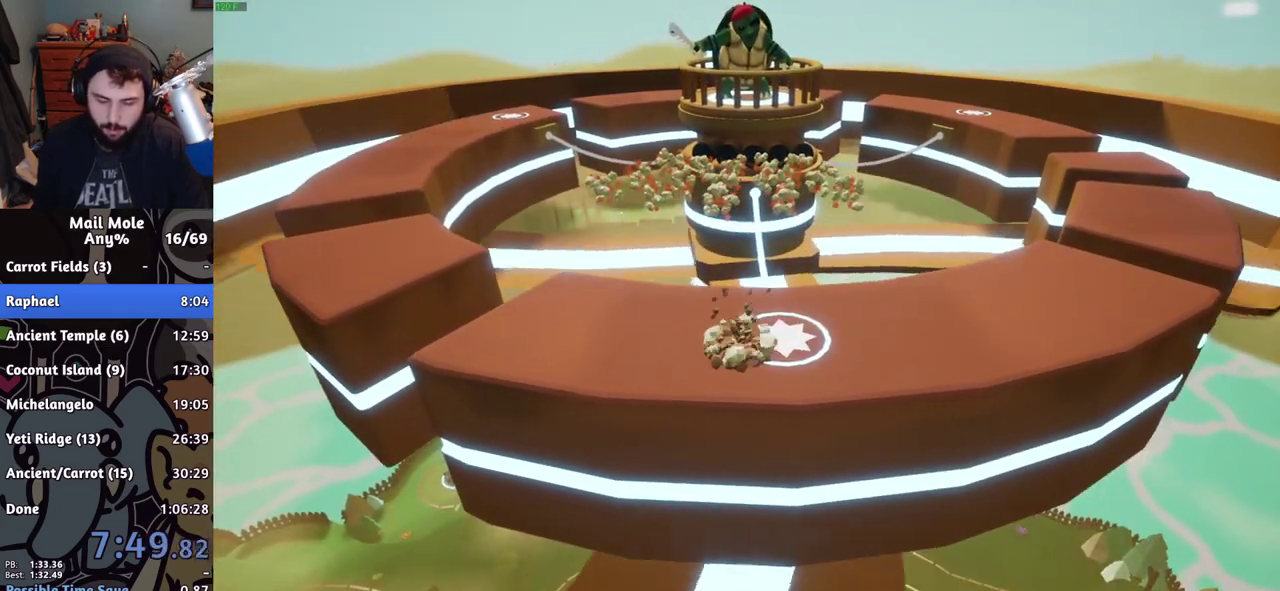
Gameplay with a controller (PlayStation layout); each line is a JSON object with the inputs held at the frame after it. "events" lists button and stick changes between this image and that frame as [ms after this image, input, new state], when the widget could be followed in between.
{"buttons": [], "left_stick": "center", "right_stick": "center", "events": [[33, "left_stick", "center"], [67, "CROSS", "down"], [133, "CROSS", "up"]]}
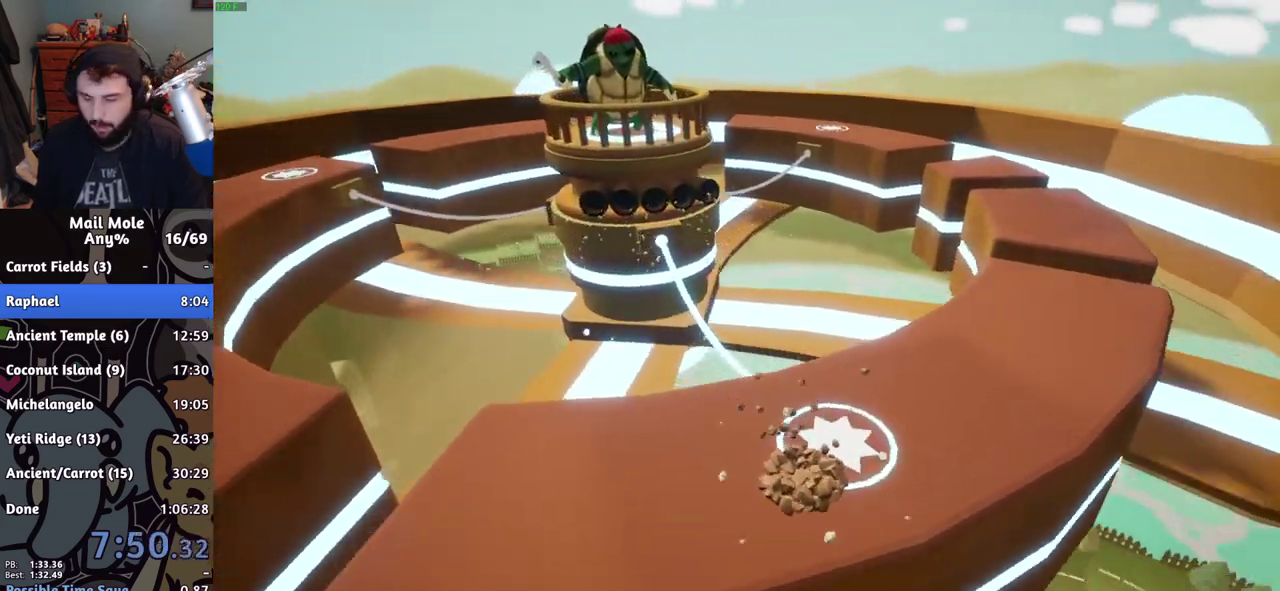
{"buttons": ["CROSS"], "left_stick": "up", "right_stick": "center", "events": [[151, "left_stick", "up"], [434, "CROSS", "down"]]}
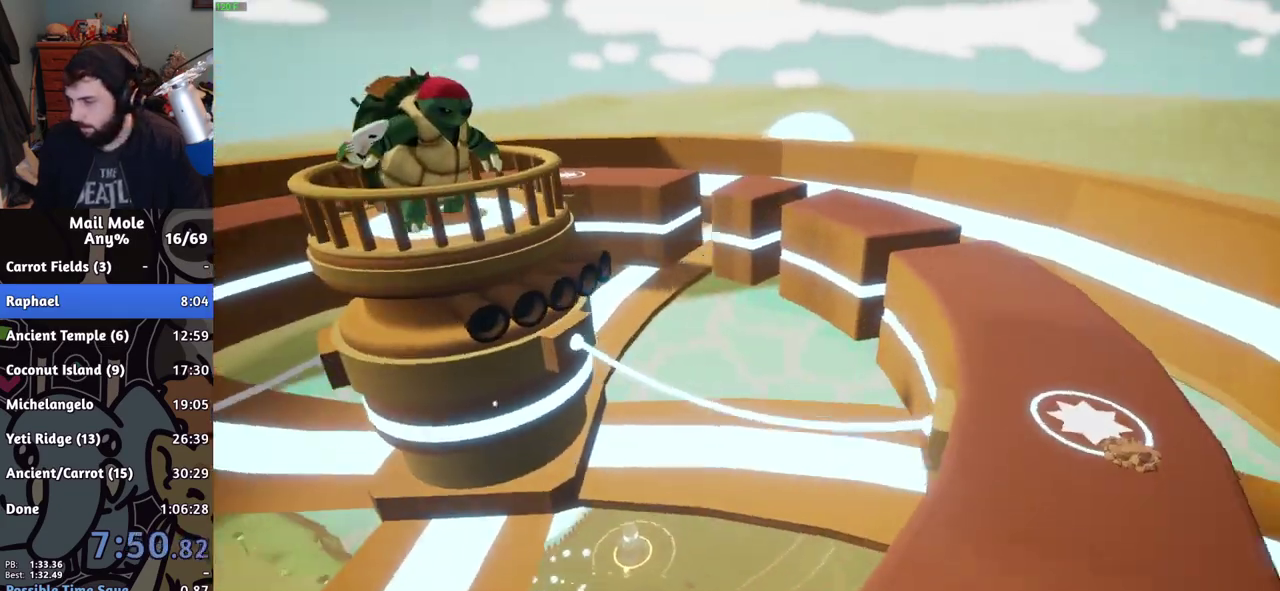
{"buttons": [], "left_stick": "up", "right_stick": "center", "events": [[83, "CROSS", "up"], [150, "CROSS", "down"], [217, "CROSS", "up"]]}
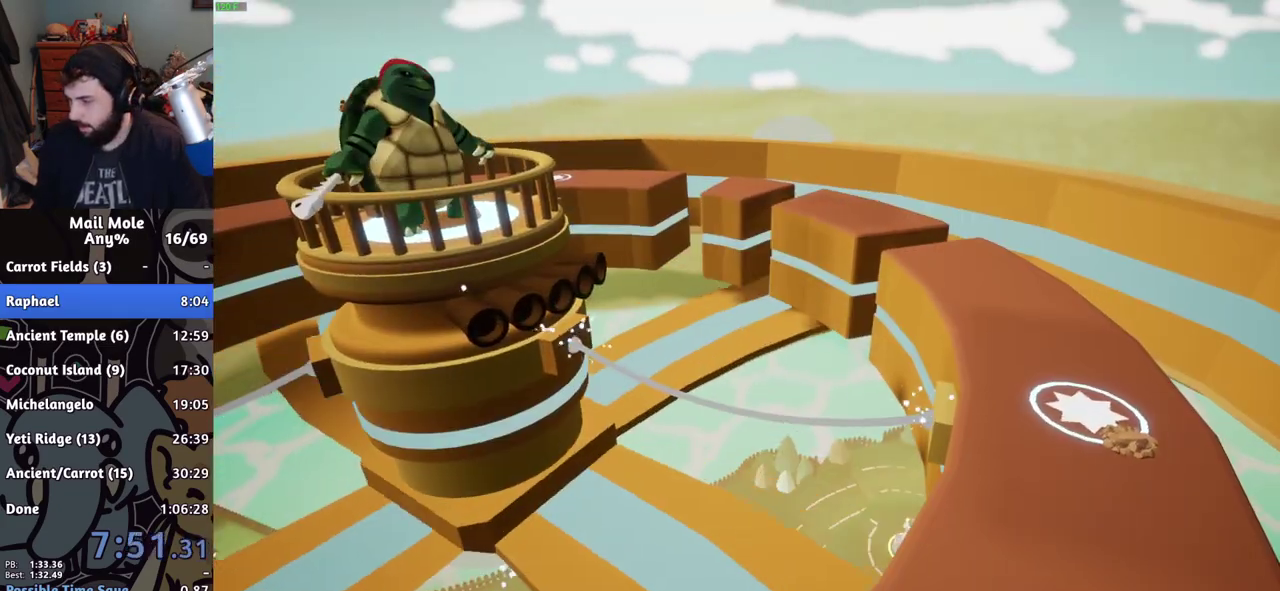
{"buttons": ["CROSS"], "left_stick": "center", "right_stick": "center", "events": [[100, "CROSS", "down"], [151, "CROSS", "up"], [217, "left_stick", "center"], [468, "CROSS", "down"]]}
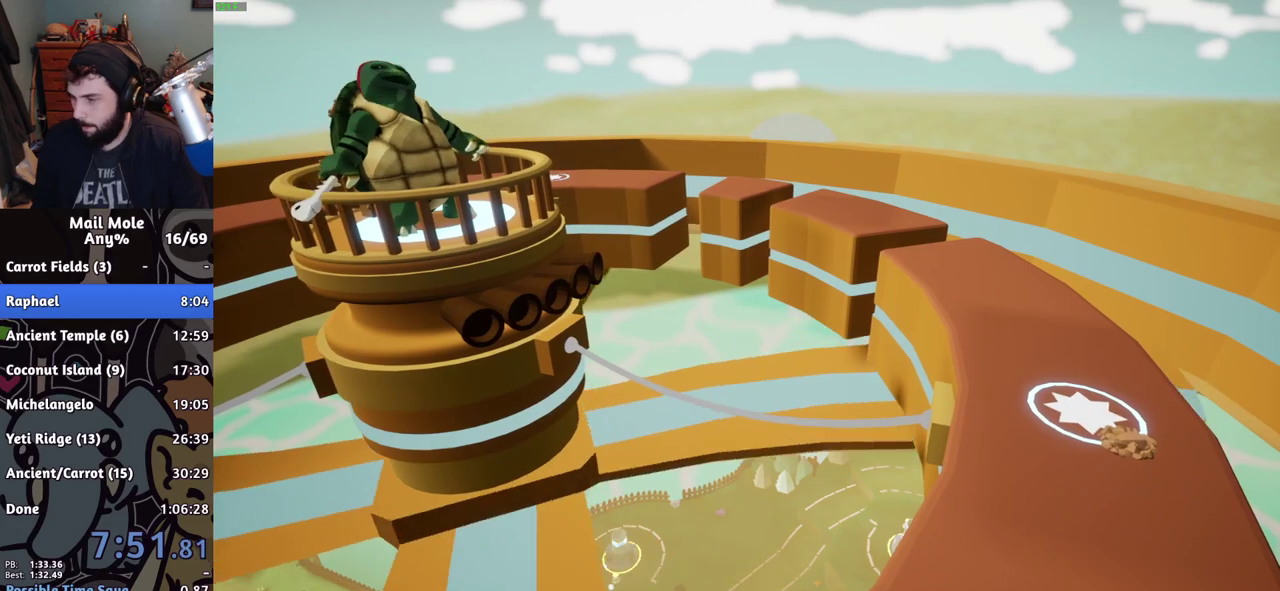
{"buttons": [], "left_stick": "center", "right_stick": "center", "events": [[33, "CROSS", "up"], [133, "CROSS", "down"], [183, "CROSS", "up"], [250, "CROSS", "down"], [300, "CROSS", "up"], [400, "CROSS", "down"], [450, "CROSS", "up"]]}
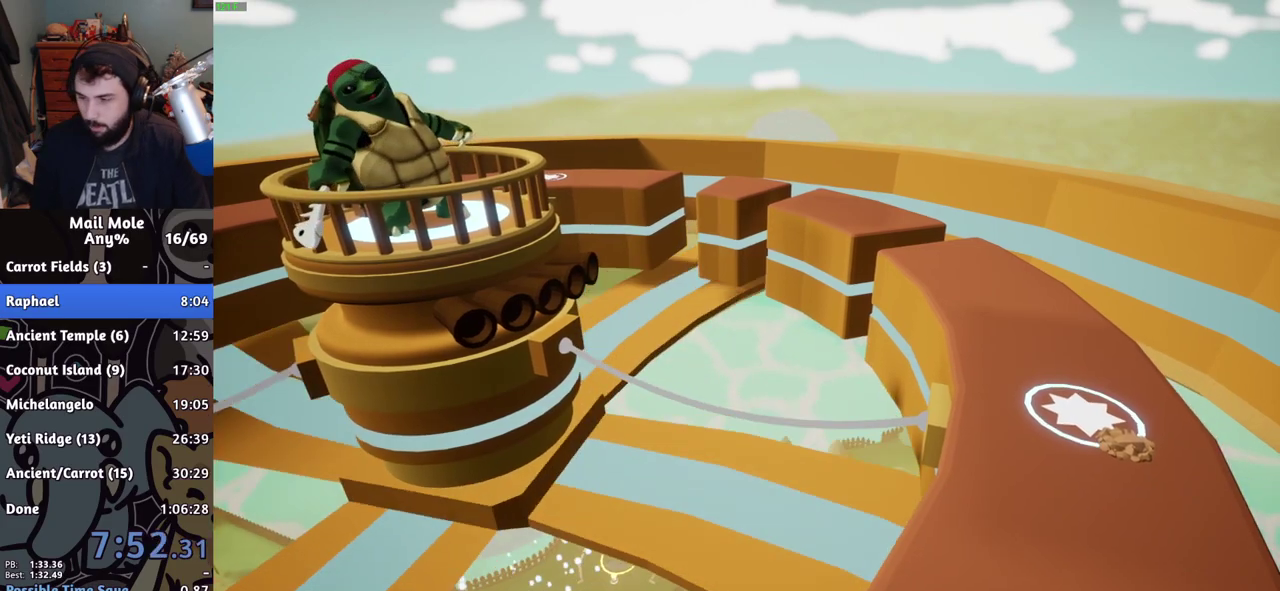
{"buttons": [], "left_stick": "center", "right_stick": "center", "events": [[151, "CROSS", "down"], [234, "CROSS", "up"], [451, "CROSS", "down"], [501, "CROSS", "up"]]}
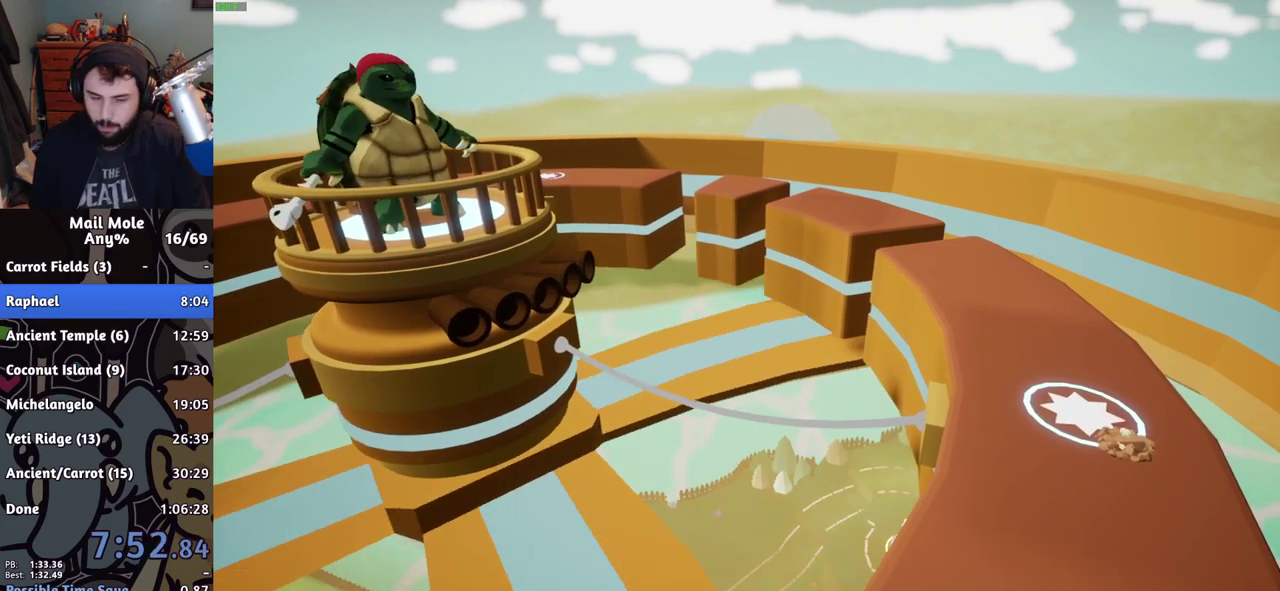
{"buttons": [], "left_stick": "center", "right_stick": "center", "events": [[67, "CROSS", "down"], [117, "CROSS", "up"], [183, "CROSS", "down"], [233, "CROSS", "up"], [334, "CROSS", "down"], [384, "CROSS", "up"], [450, "CROSS", "down"], [500, "CROSS", "up"]]}
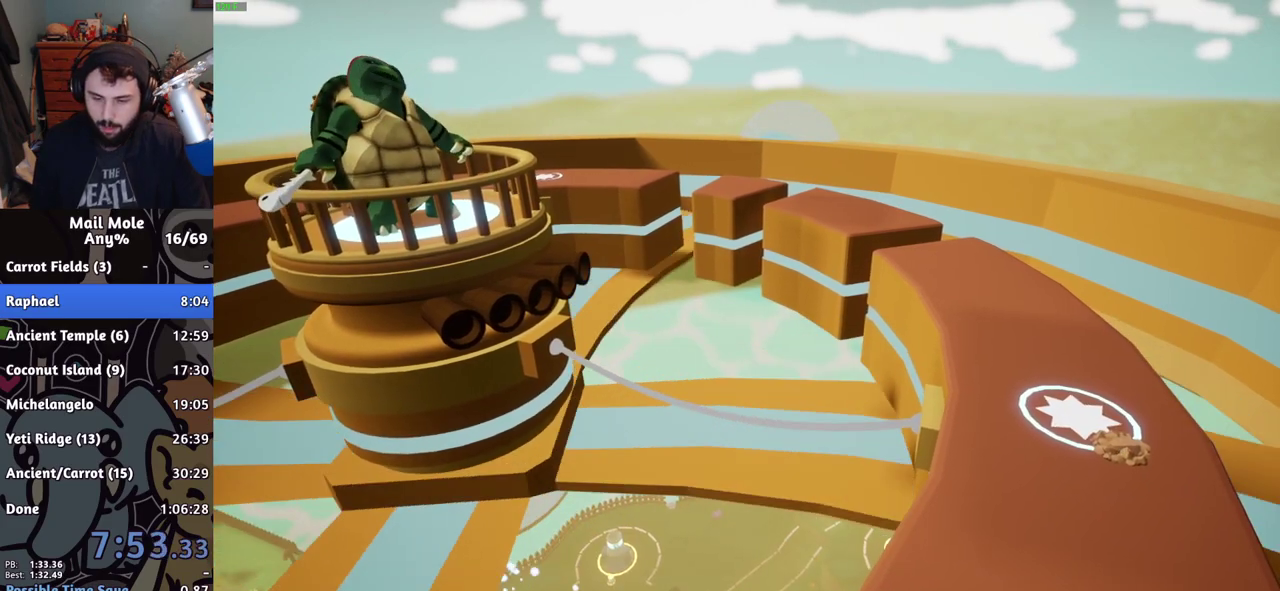
{"buttons": [], "left_stick": "center", "right_stick": "center", "events": [[100, "CROSS", "down"], [151, "CROSS", "up"], [351, "CROSS", "down"], [401, "CROSS", "up"]]}
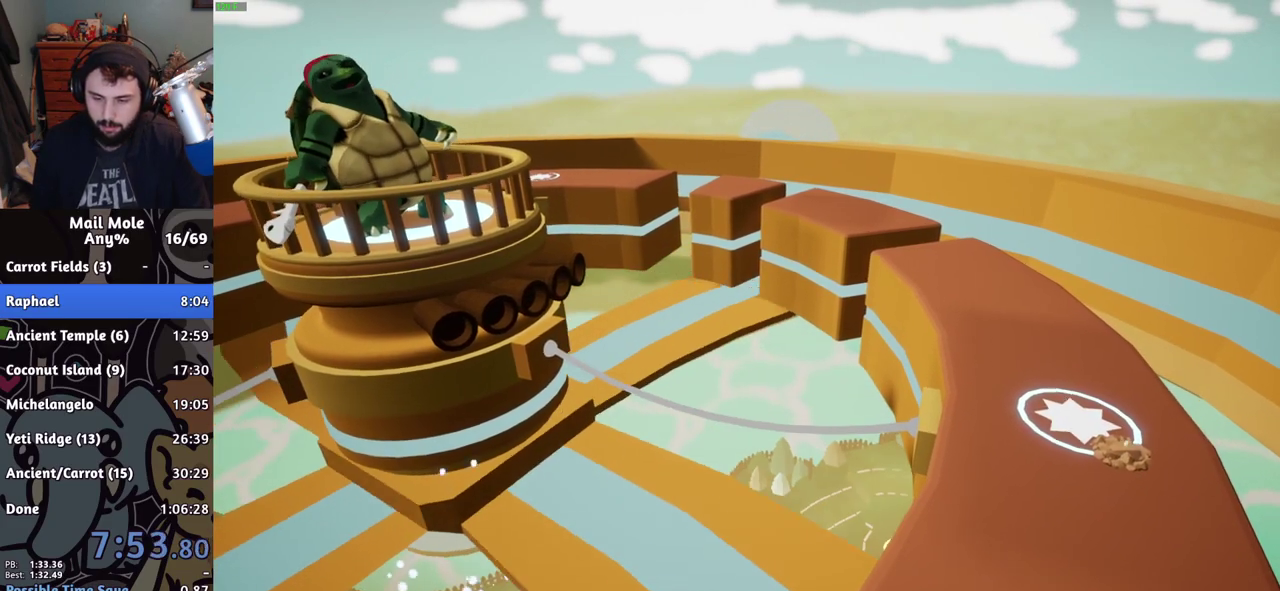
{"buttons": [], "left_stick": "center", "right_stick": "center", "events": [[117, "CROSS", "down"], [167, "CROSS", "up"], [250, "CROSS", "down"], [300, "CROSS", "up"], [401, "CROSS", "down"], [451, "CROSS", "up"]]}
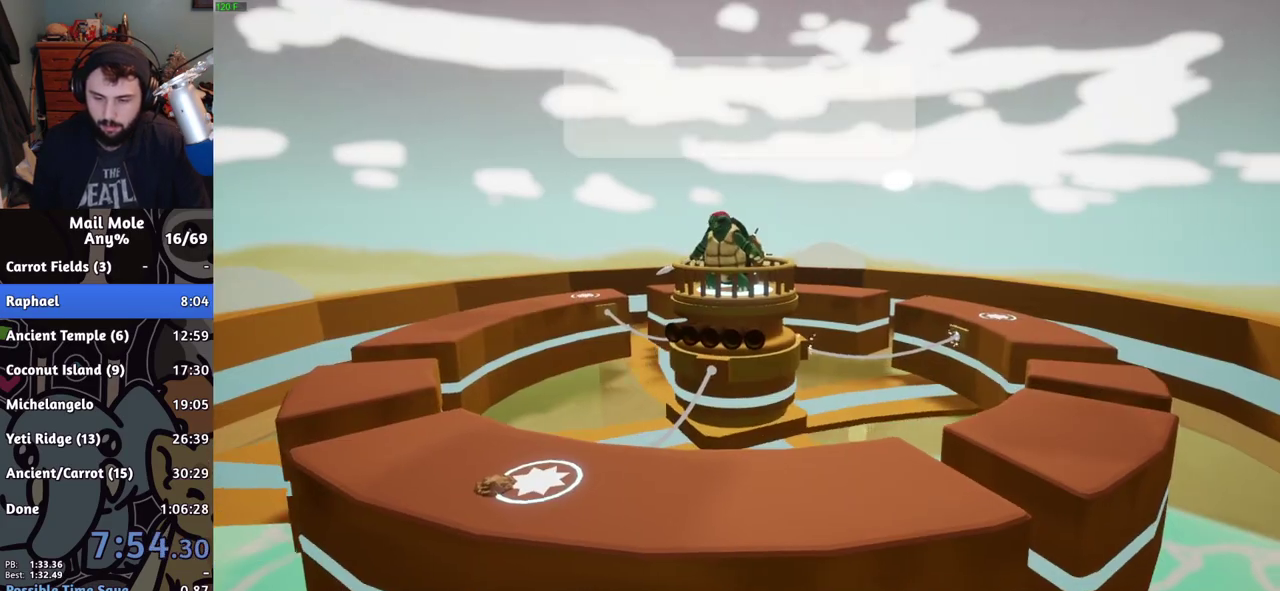
{"buttons": [], "left_stick": "center", "right_stick": "center", "events": [[33, "CROSS", "down"], [83, "CROSS", "up"], [167, "CROSS", "down"], [233, "CROSS", "up"], [300, "CROSS", "down"], [350, "CROSS", "up"], [417, "CROSS", "down"], [467, "CROSS", "up"]]}
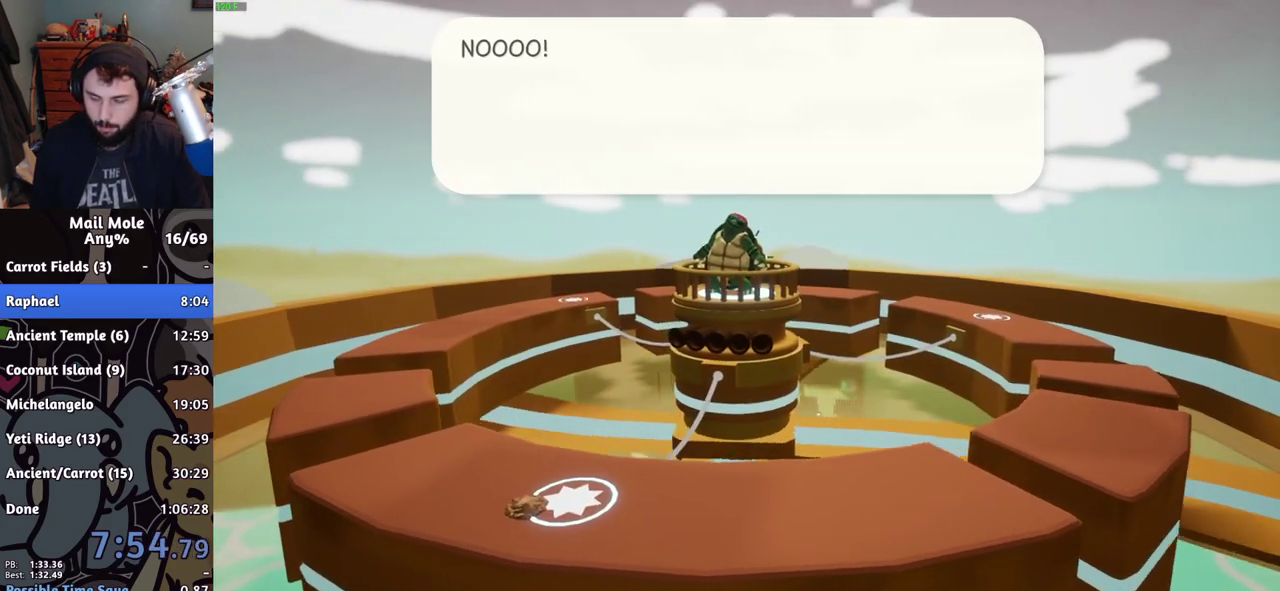
{"buttons": ["CROSS"], "left_stick": "center", "right_stick": "center", "events": [[100, "CROSS", "down"], [150, "CROSS", "up"], [417, "CROSS", "down"]]}
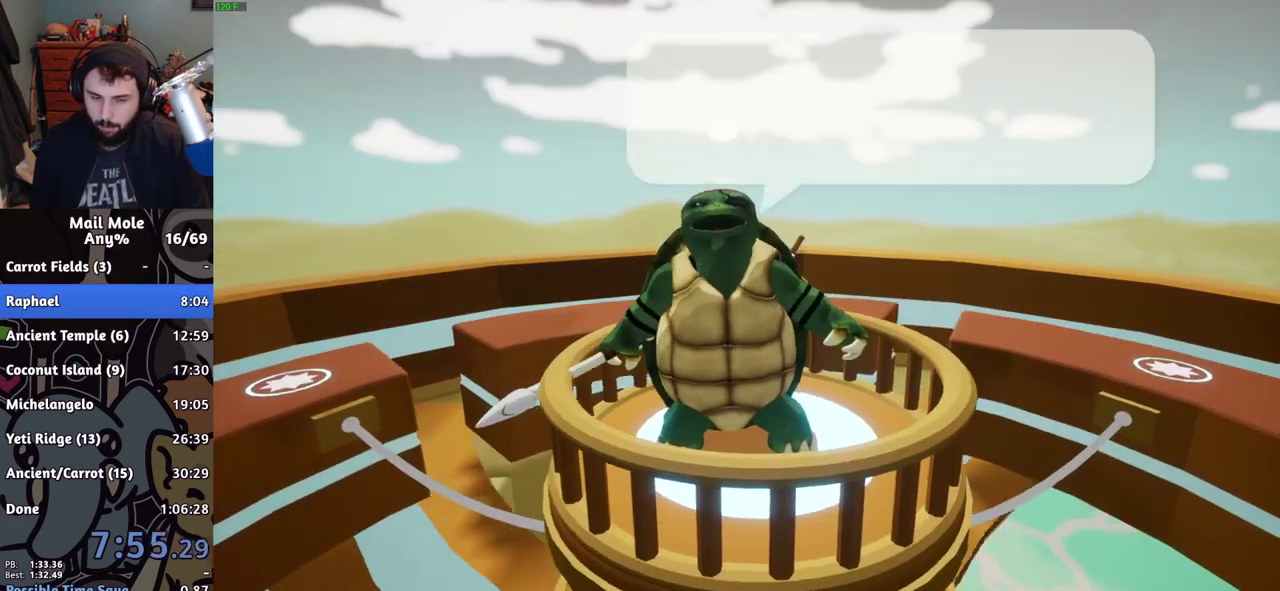
{"buttons": [], "left_stick": "center", "right_stick": "center", "events": [[50, "CROSS", "up"], [100, "CROSS", "down"], [167, "CROSS", "up"], [267, "CROSS", "down"], [367, "CROSS", "up"]]}